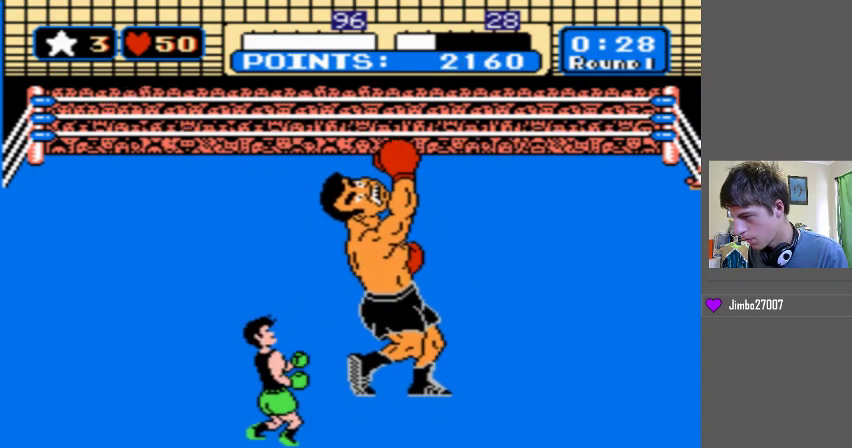
Gameplay with a controller (Nintendo layout); each line is a JSON object with the inputs held at the frame after it. "events" lists button and stick changes between this image and that frame as [ms after this image, input, new state], when the widget could be followed in between. Not read: L3 R3 START.
{"buttons": ["B", "DPAD_UP"], "events": [[433, "B", "up"], [500, "B", "down"]]}
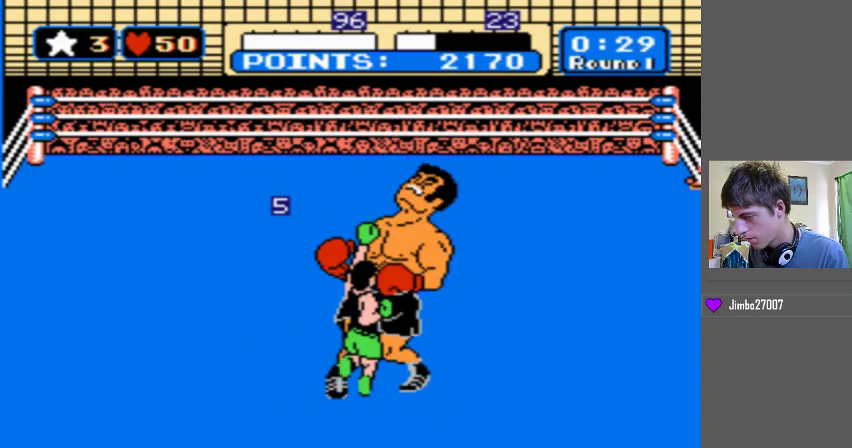
{"buttons": ["B", "DPAD_UP"], "events": [[300, "B", "up"], [367, "B", "down"]]}
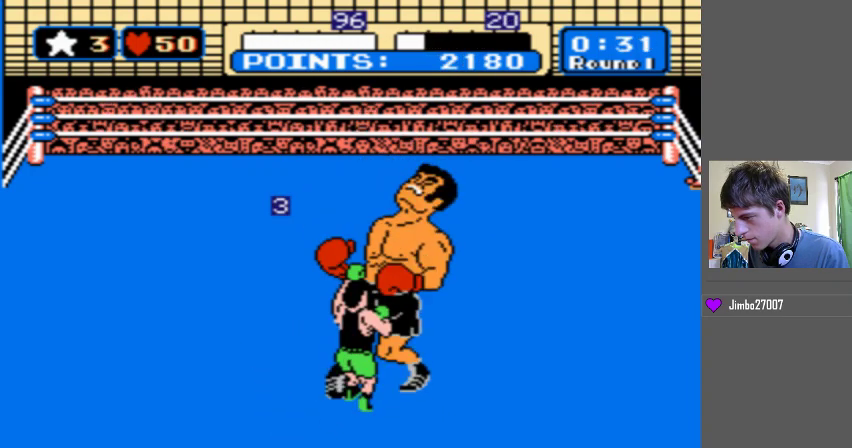
{"buttons": ["DPAD_UP"], "events": [[100, "B", "up"], [167, "B", "down"], [467, "B", "up"]]}
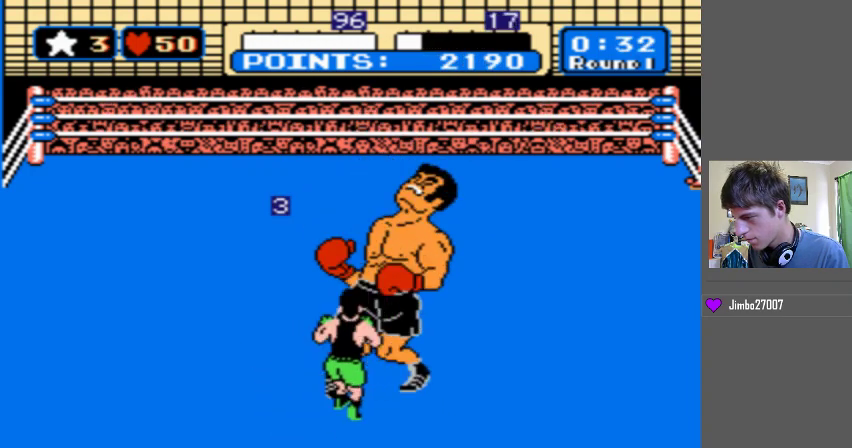
{"buttons": [], "events": [[133, "DPAD_UP", "up"]]}